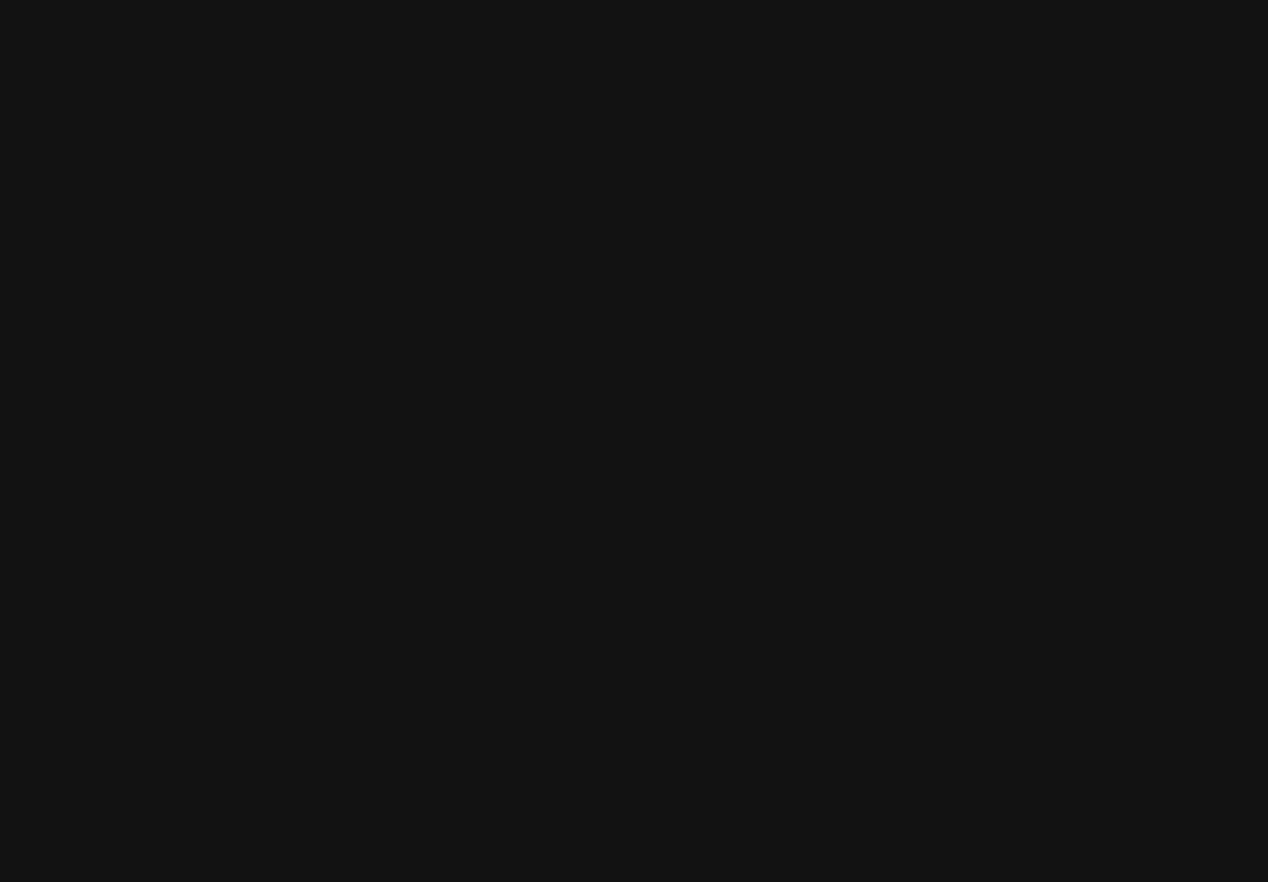
Gameplay with a controller (PlayStation layout); each line is a JSON object with the inputs held at the frame after it. "events" lists button and stick changes between this image and that frame as [ms after this image, input, new state], when the widget could be followed in between.
{"buttons": [], "left_stick": "center", "right_stick": "center", "events": [[200, "CROSS", "down"], [367, "CROSS", "up"]]}
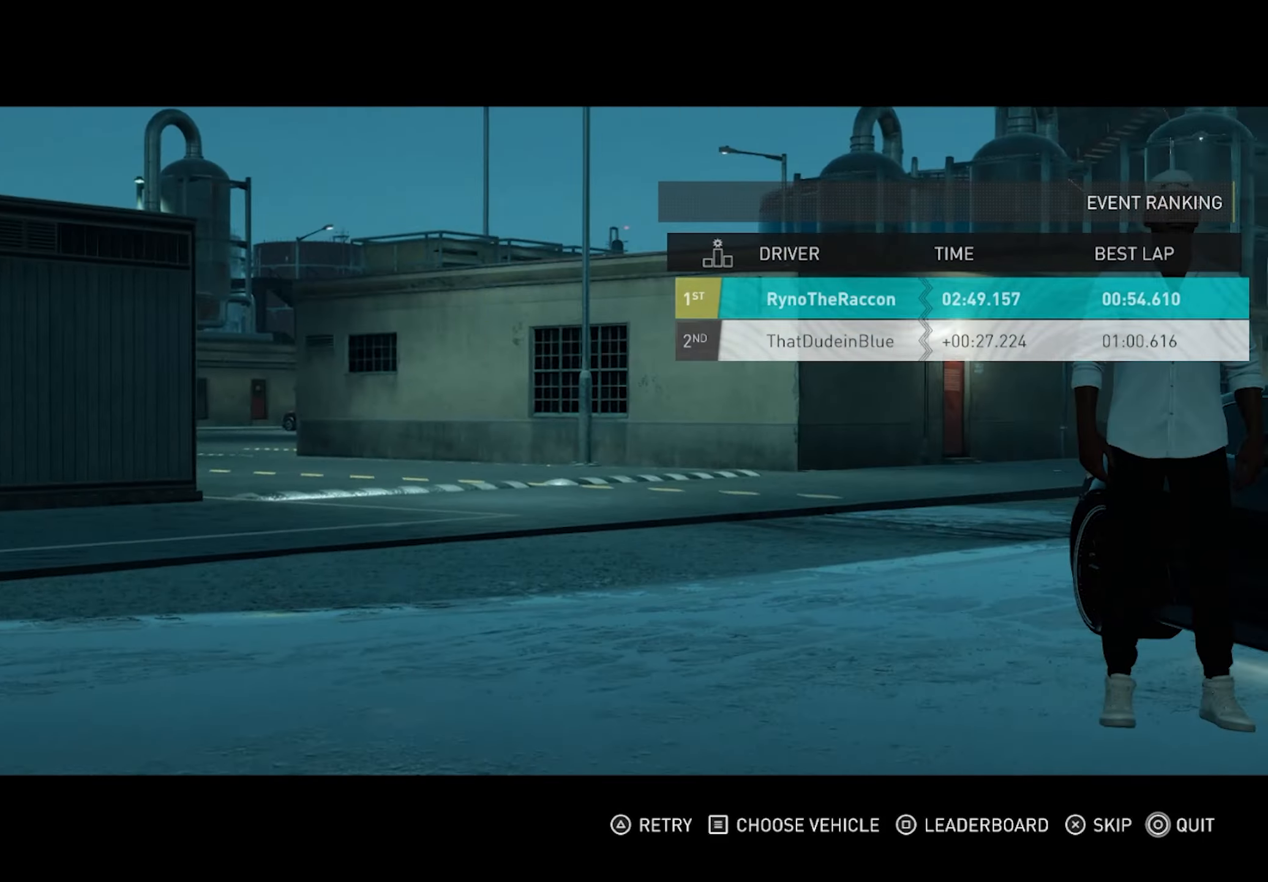
{"buttons": [], "left_stick": "center", "right_stick": "center", "events": [[117, "CROSS", "down"], [233, "CROSS", "up"]]}
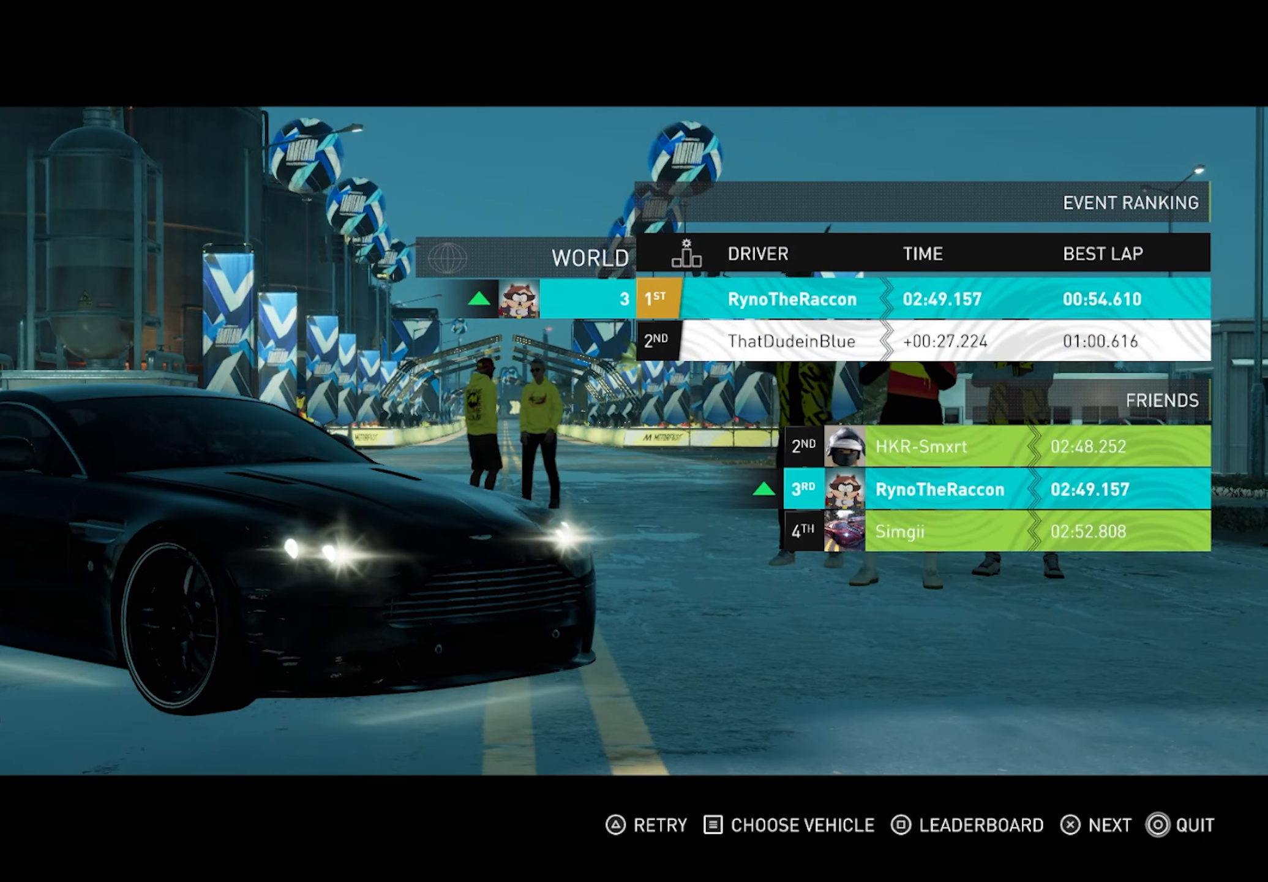
{"buttons": [], "left_stick": "center", "right_stick": "center", "events": [[50, "SQUARE", "down"], [217, "SQUARE", "up"]]}
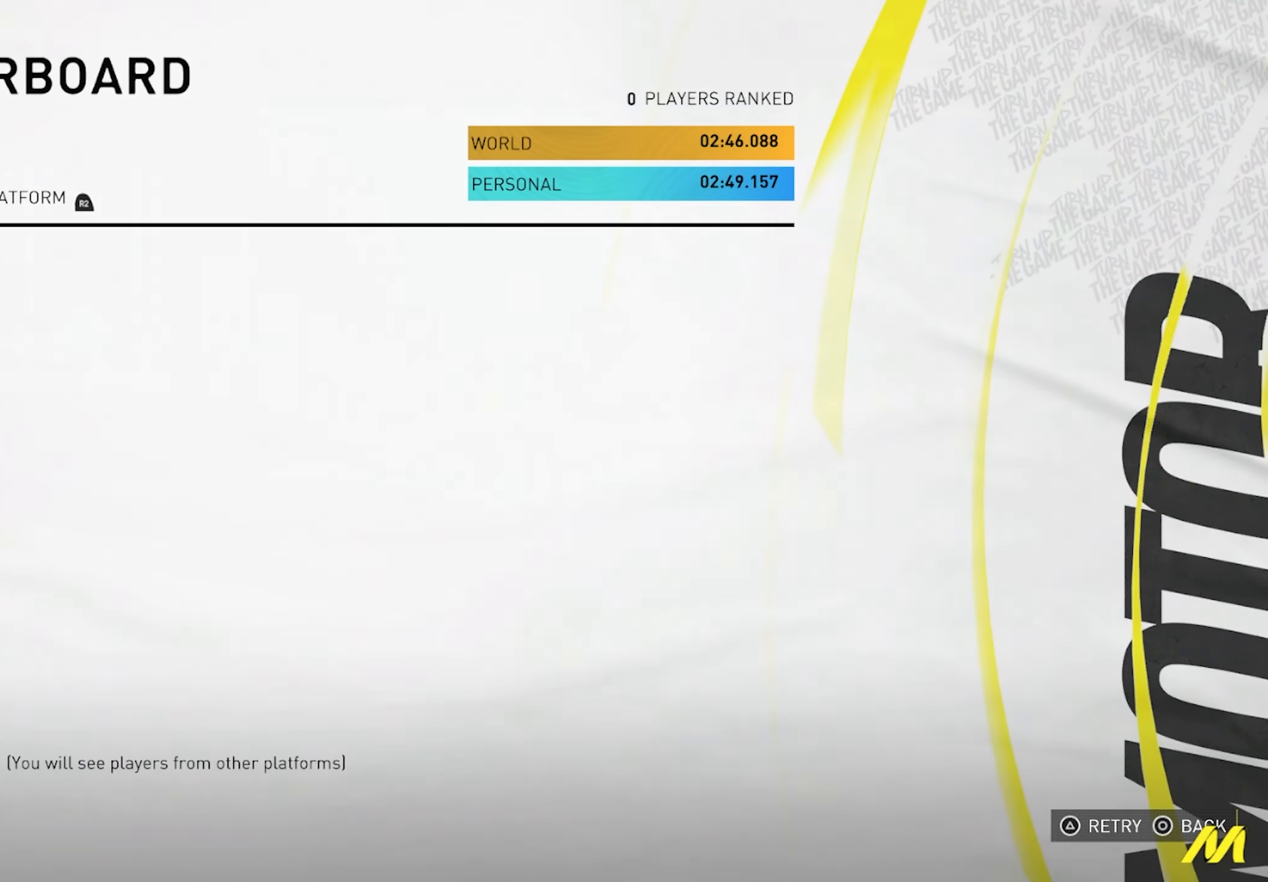
{"buttons": [], "left_stick": "center", "right_stick": "center", "events": []}
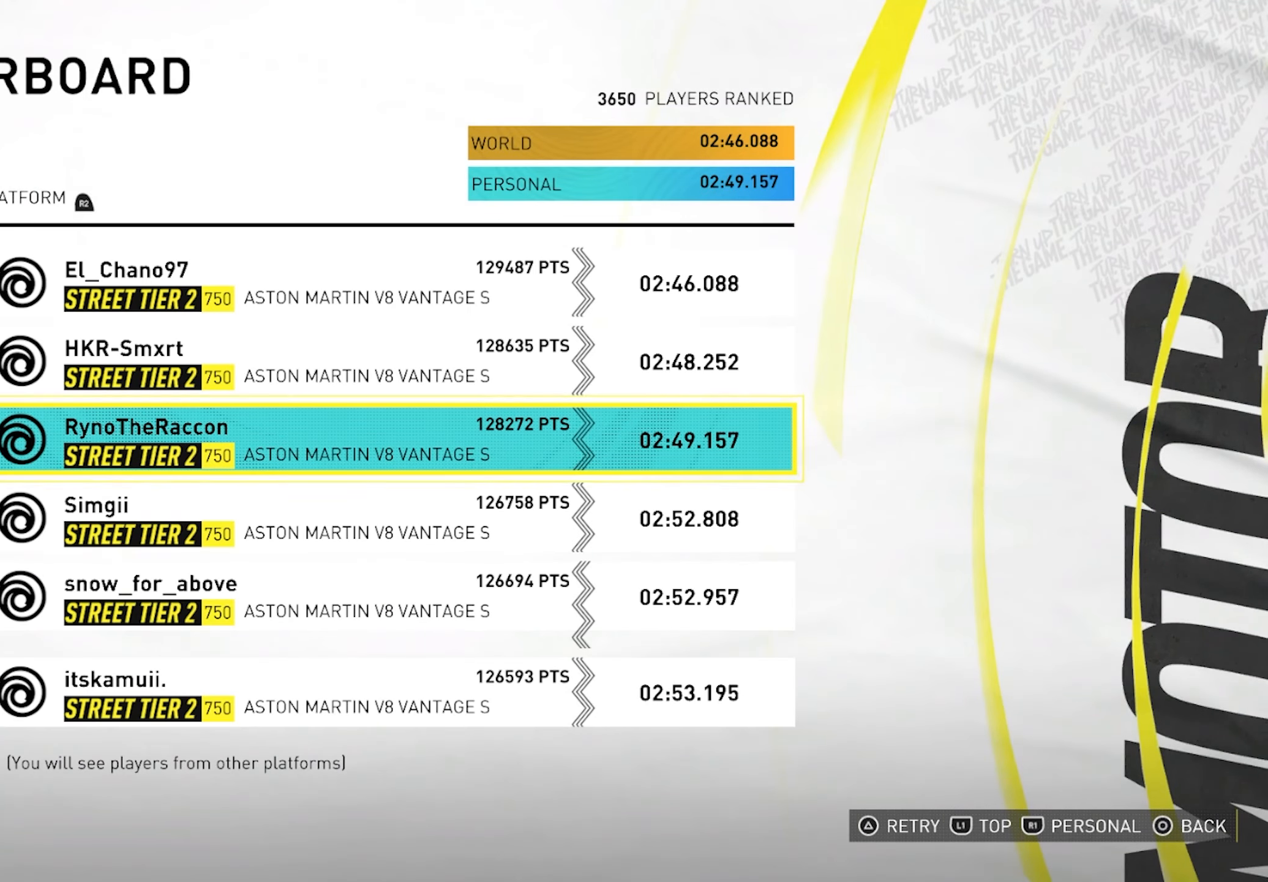
{"buttons": [], "left_stick": "center", "right_stick": "center", "events": []}
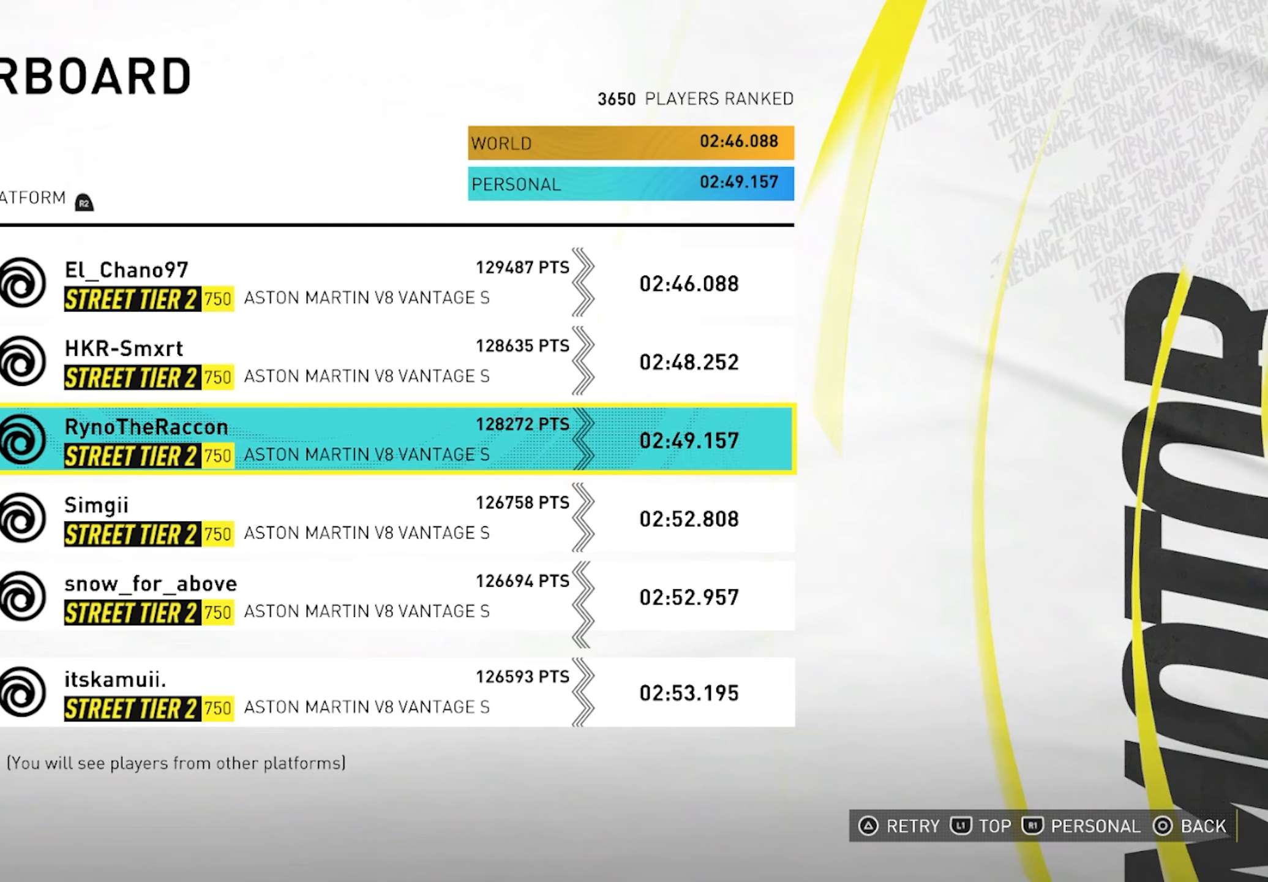
{"buttons": [], "left_stick": "center", "right_stick": "center", "events": []}
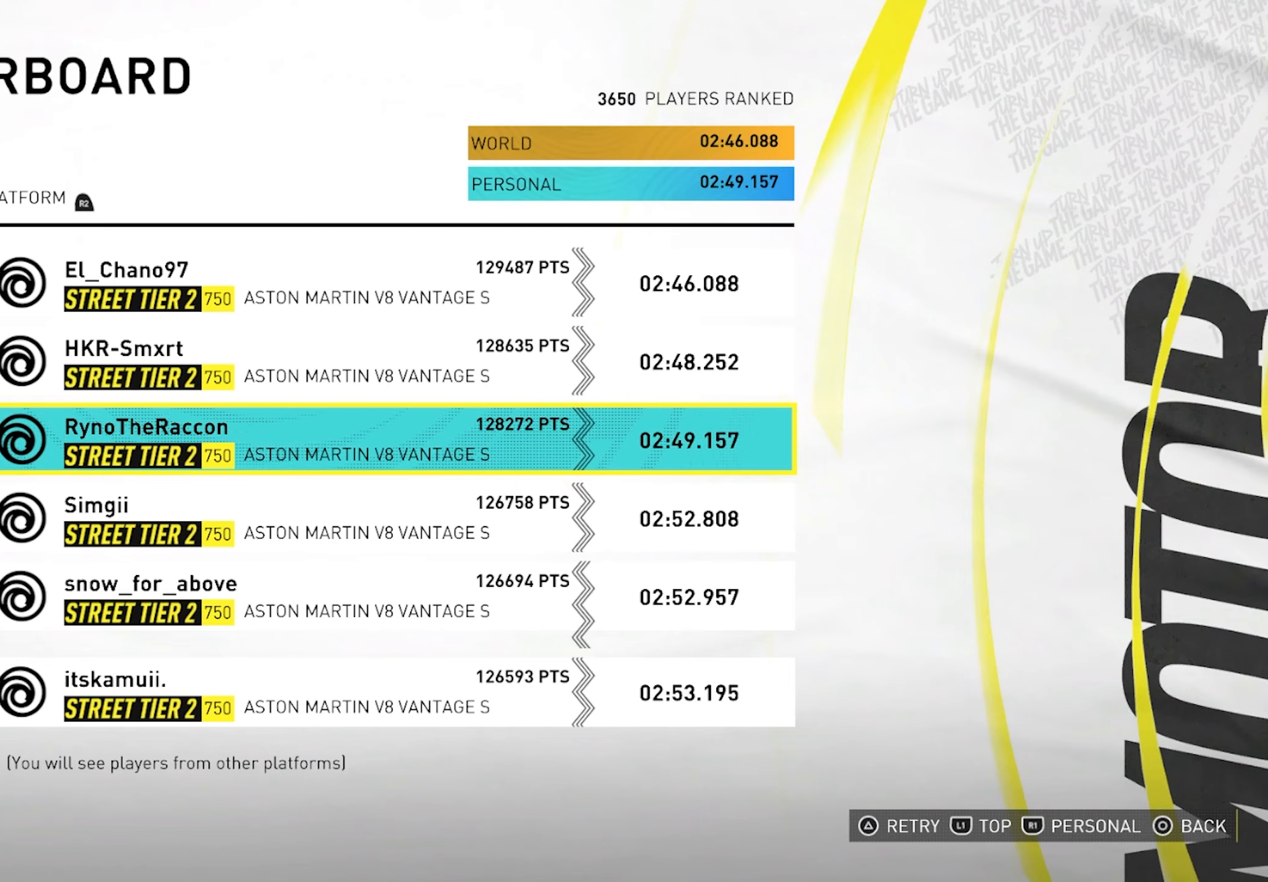
{"buttons": [], "left_stick": "center", "right_stick": "center", "events": []}
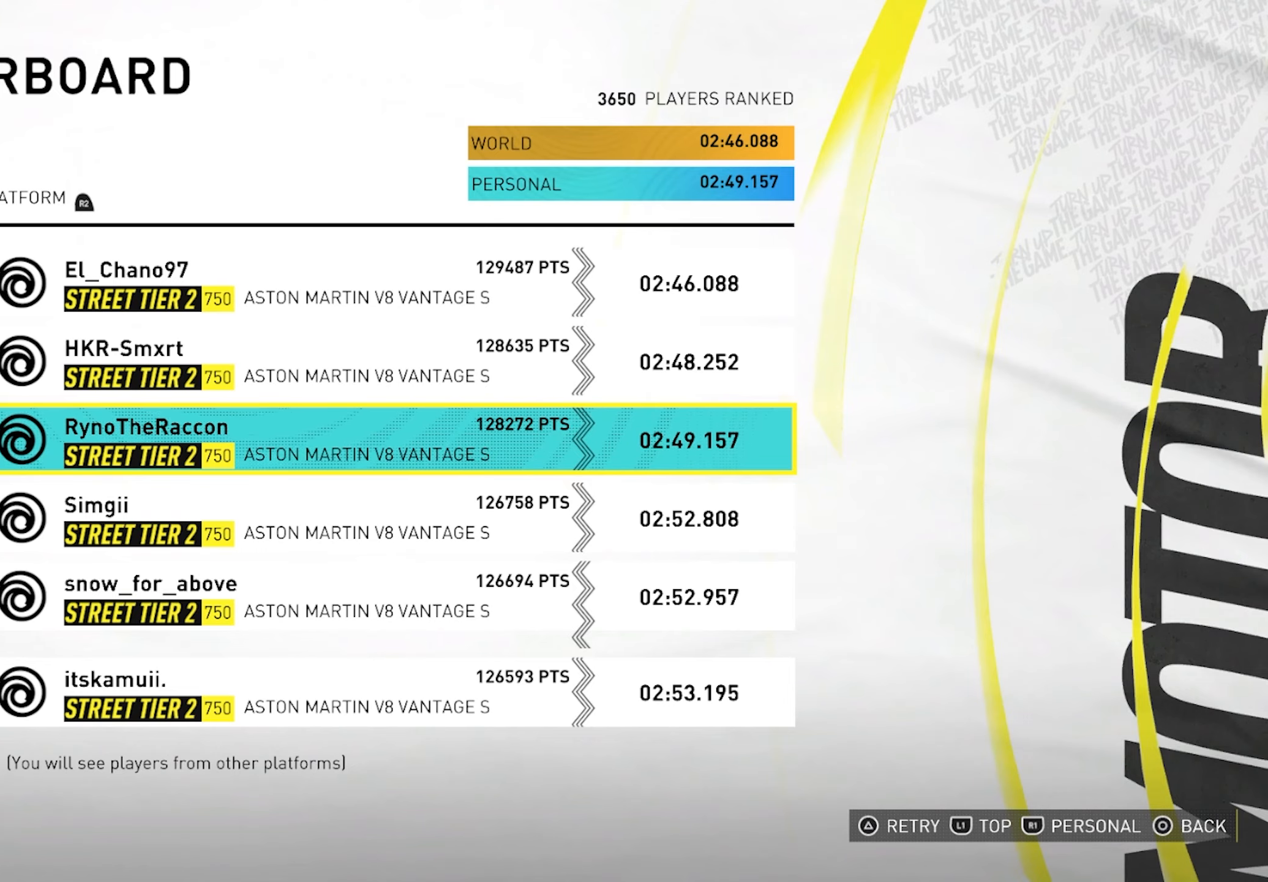
{"buttons": ["CIRCLE"], "left_stick": "center", "right_stick": "center", "events": [[133, "CIRCLE", "down"], [250, "CIRCLE", "up"], [483, "CIRCLE", "down"]]}
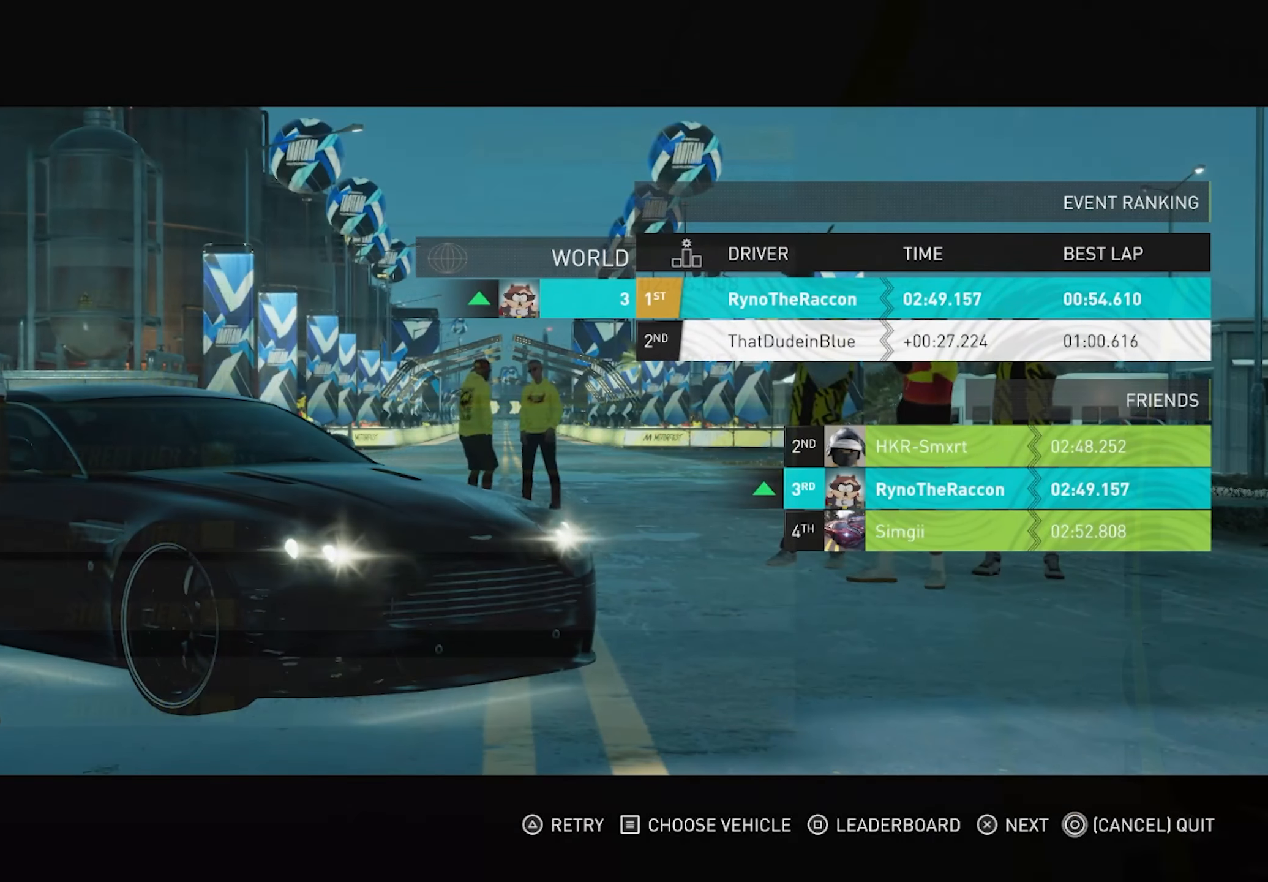
{"buttons": [], "left_stick": "center", "right_stick": "center", "events": [[133, "CIRCLE", "up"]]}
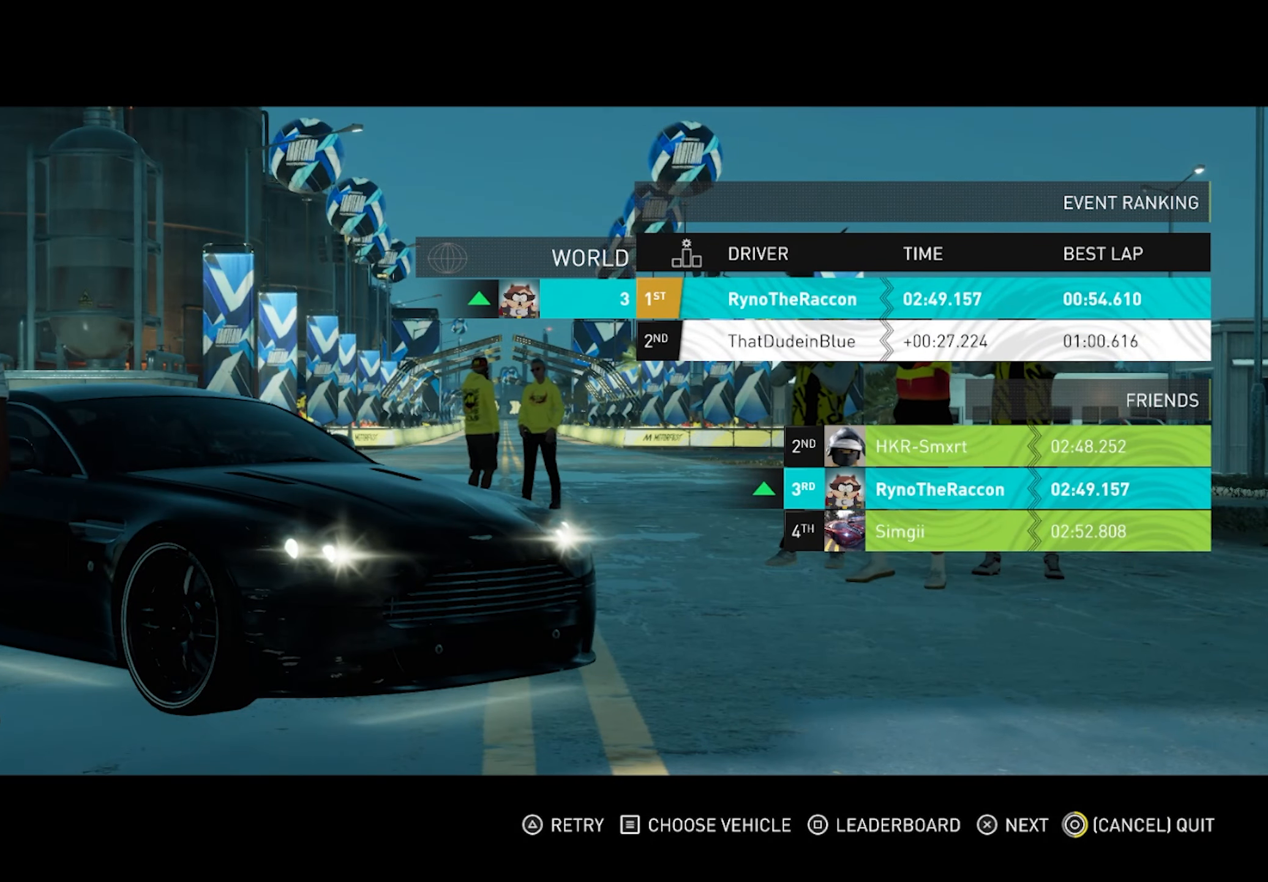
{"buttons": [], "left_stick": "center", "right_stick": "center", "events": []}
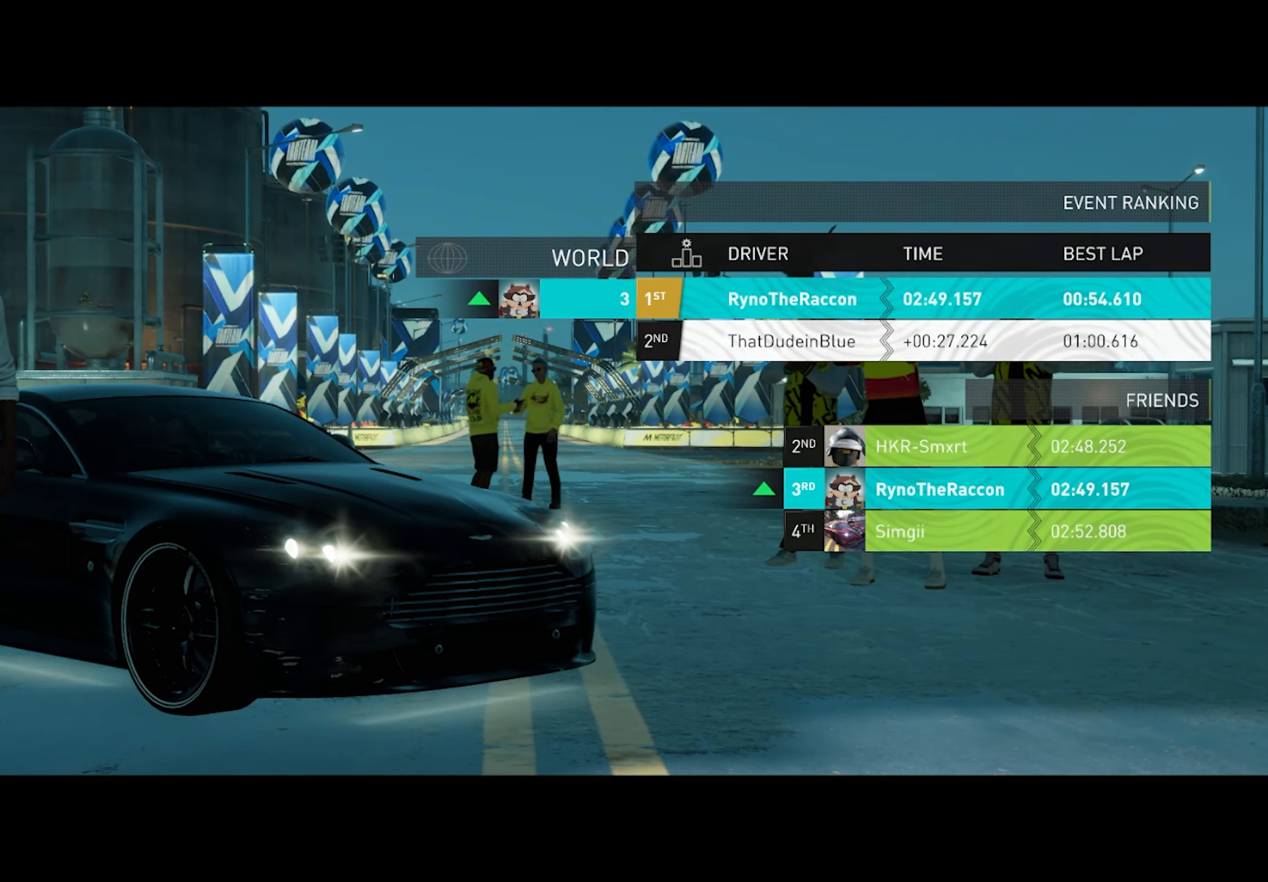
{"buttons": [], "left_stick": "center", "right_stick": "center", "events": []}
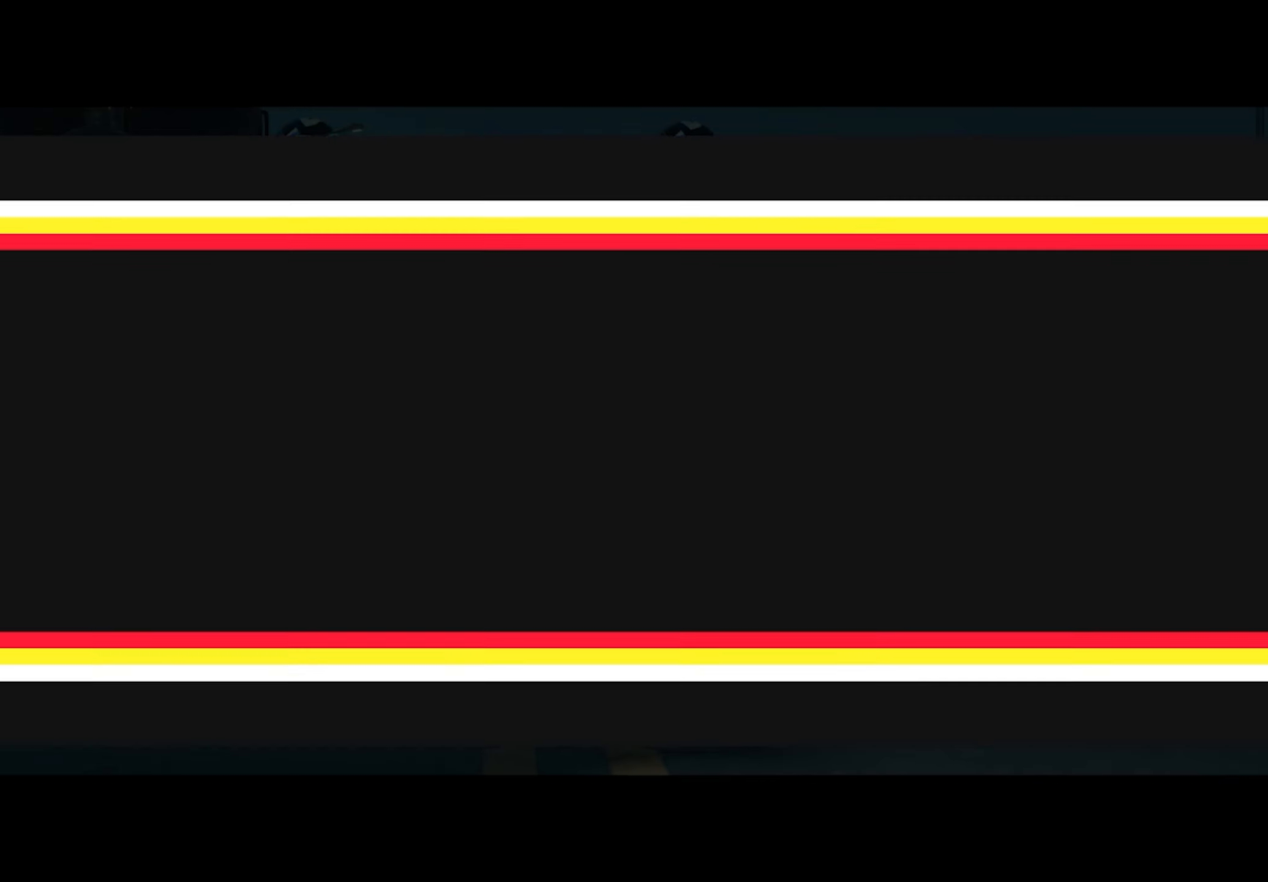
{"buttons": [], "left_stick": "center", "right_stick": "center", "events": []}
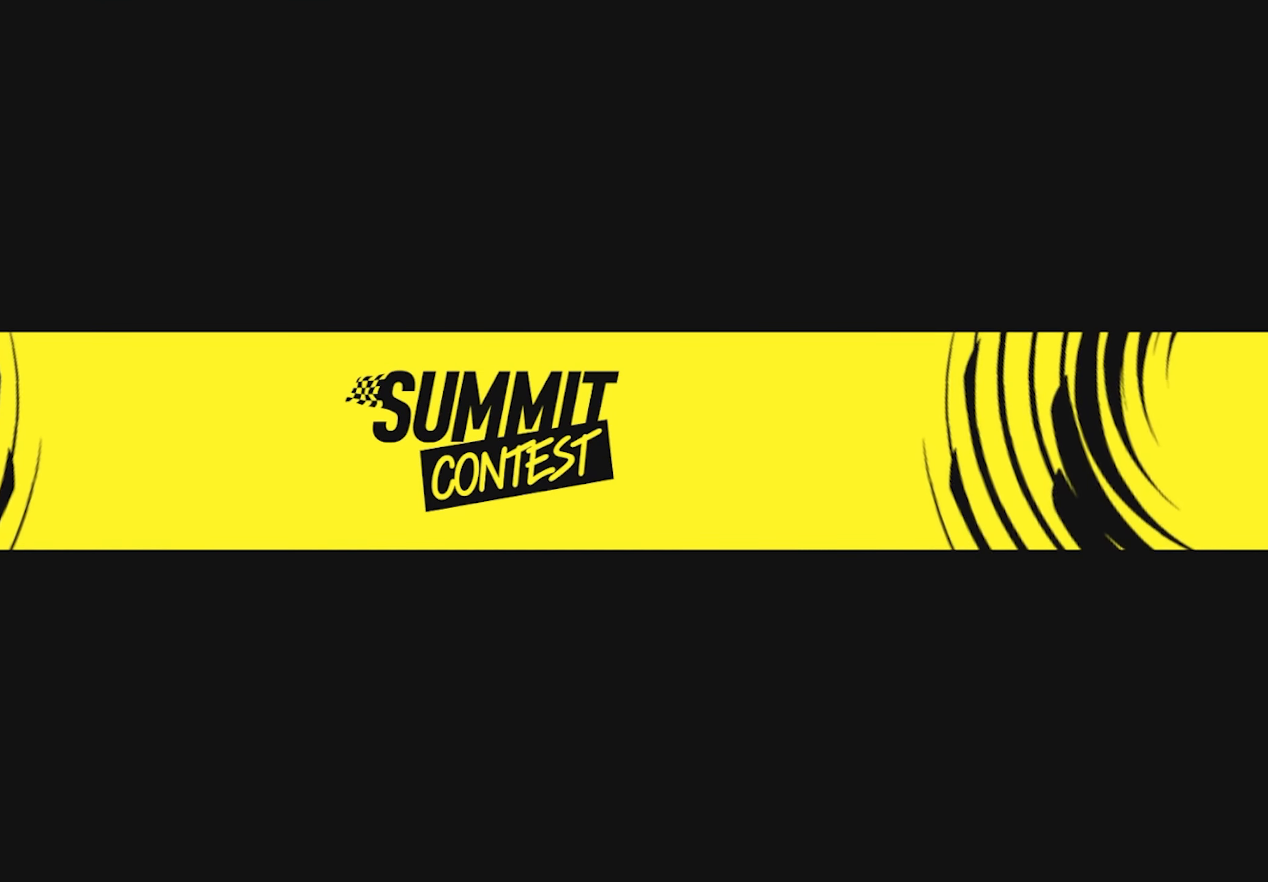
{"buttons": [], "left_stick": "center", "right_stick": "center", "events": []}
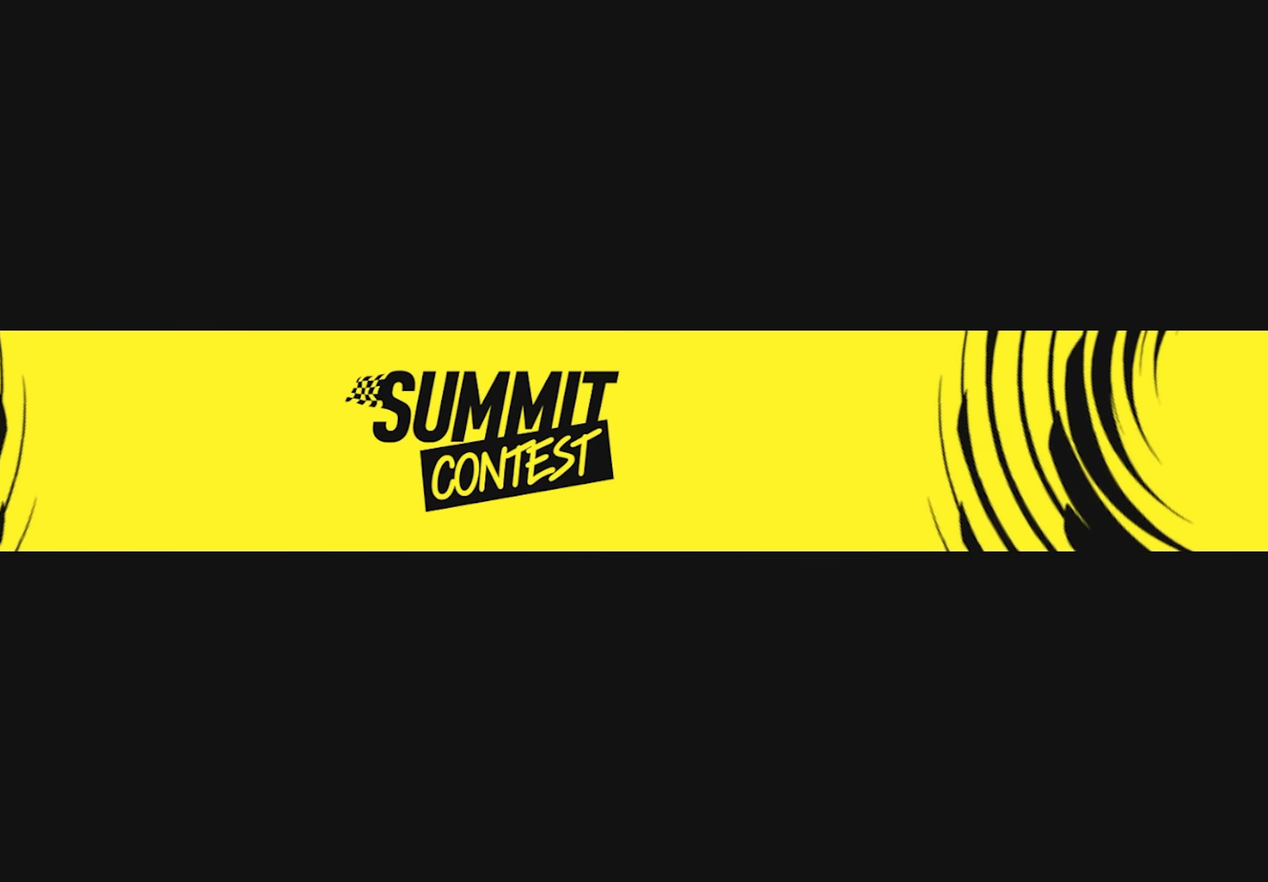
{"buttons": [], "left_stick": "center", "right_stick": "center", "events": [[50, "right_stick", "up"], [183, "right_stick", "center"]]}
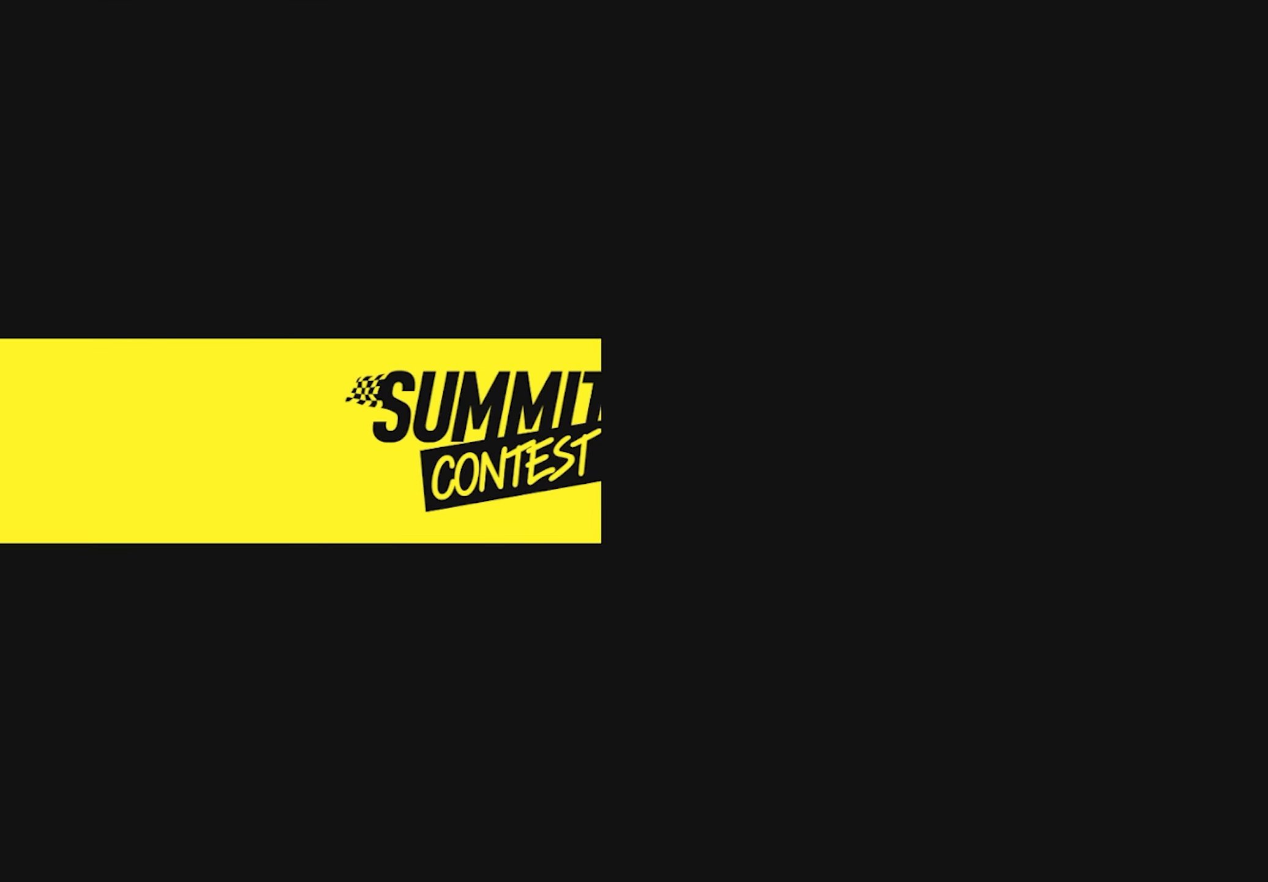
{"buttons": [], "left_stick": "center", "right_stick": "center", "events": []}
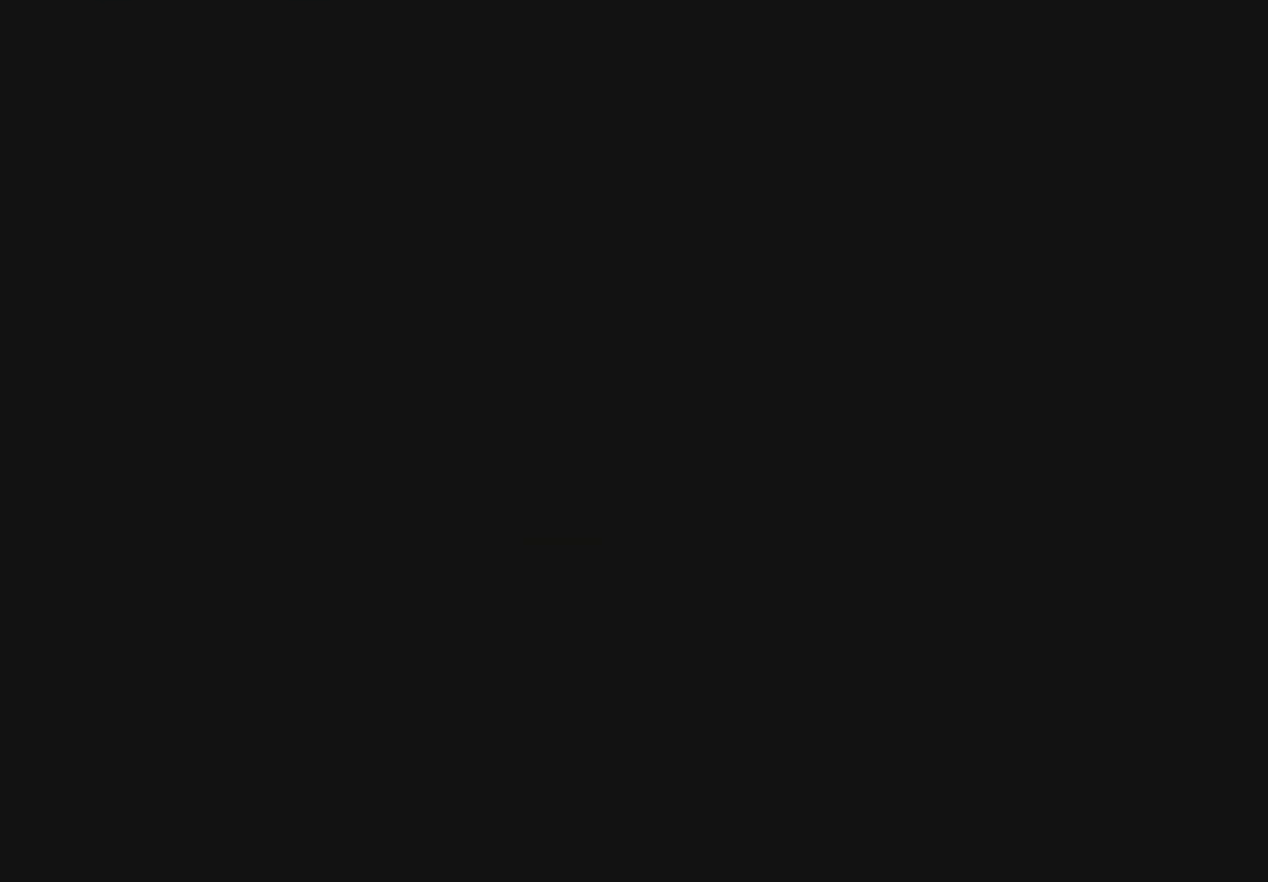
{"buttons": [], "left_stick": "center", "right_stick": "center", "events": []}
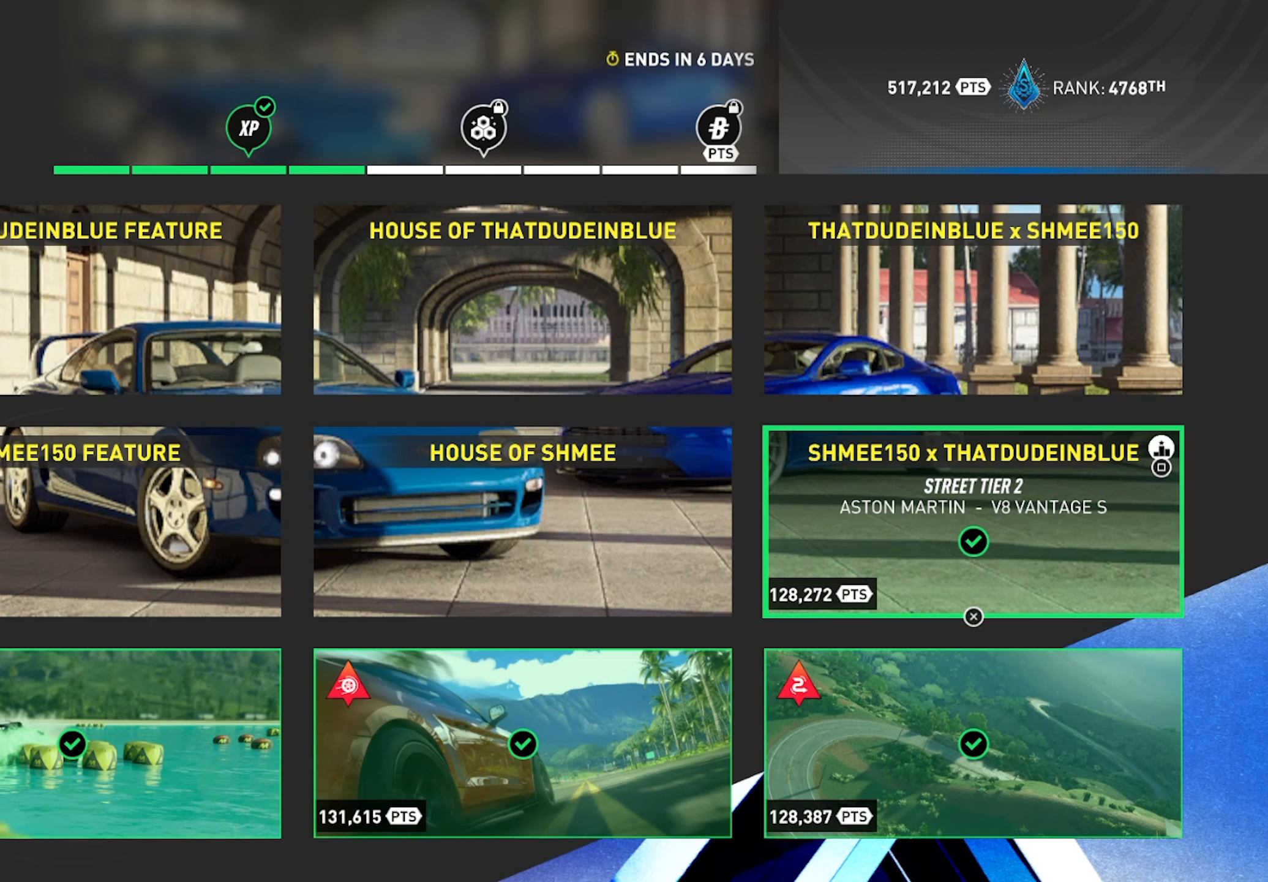
{"buttons": [], "left_stick": "center", "right_stick": "center", "events": []}
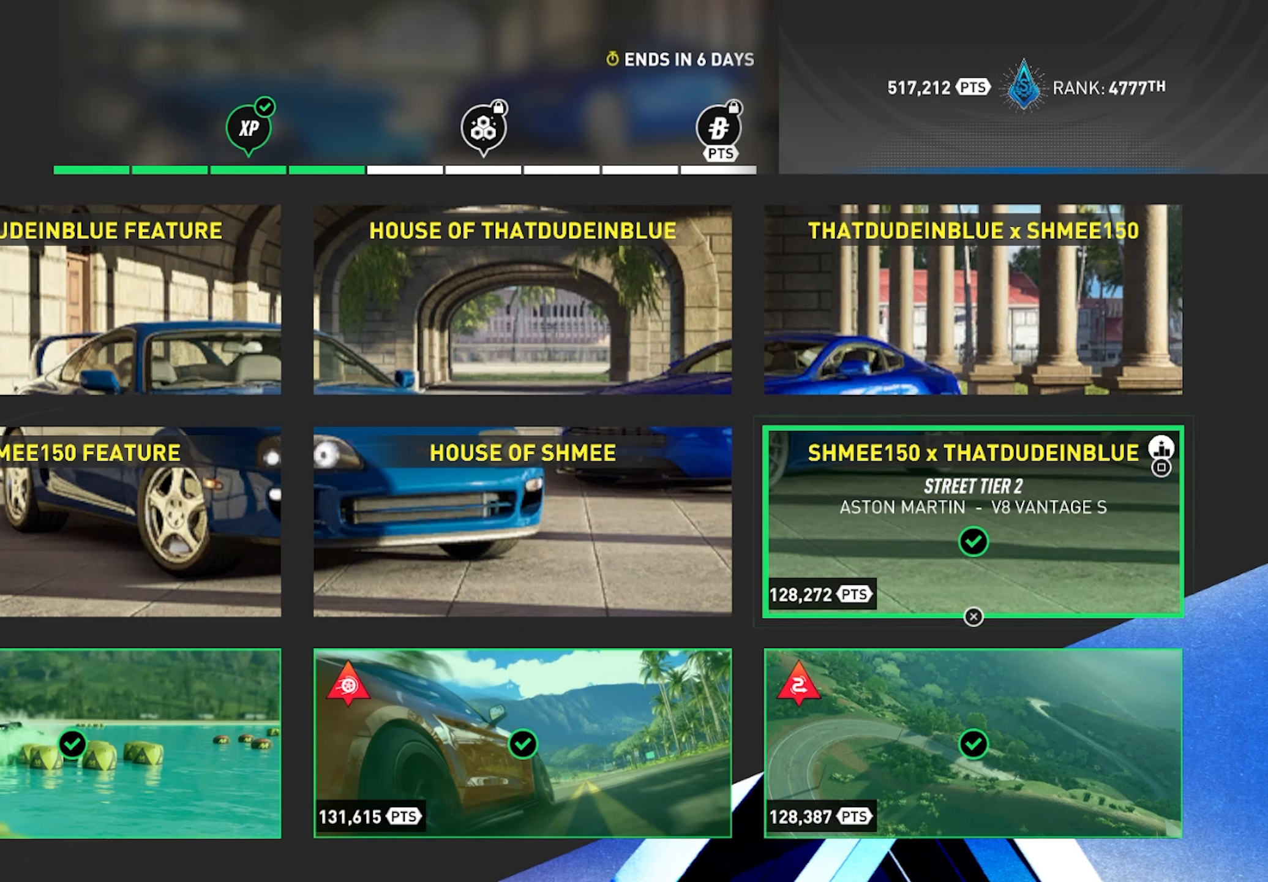
{"buttons": [], "left_stick": "center", "right_stick": "center", "events": [[83, "DPAD_LEFT", "down"], [200, "DPAD_LEFT", "up"], [267, "CROSS", "down"], [417, "CROSS", "up"]]}
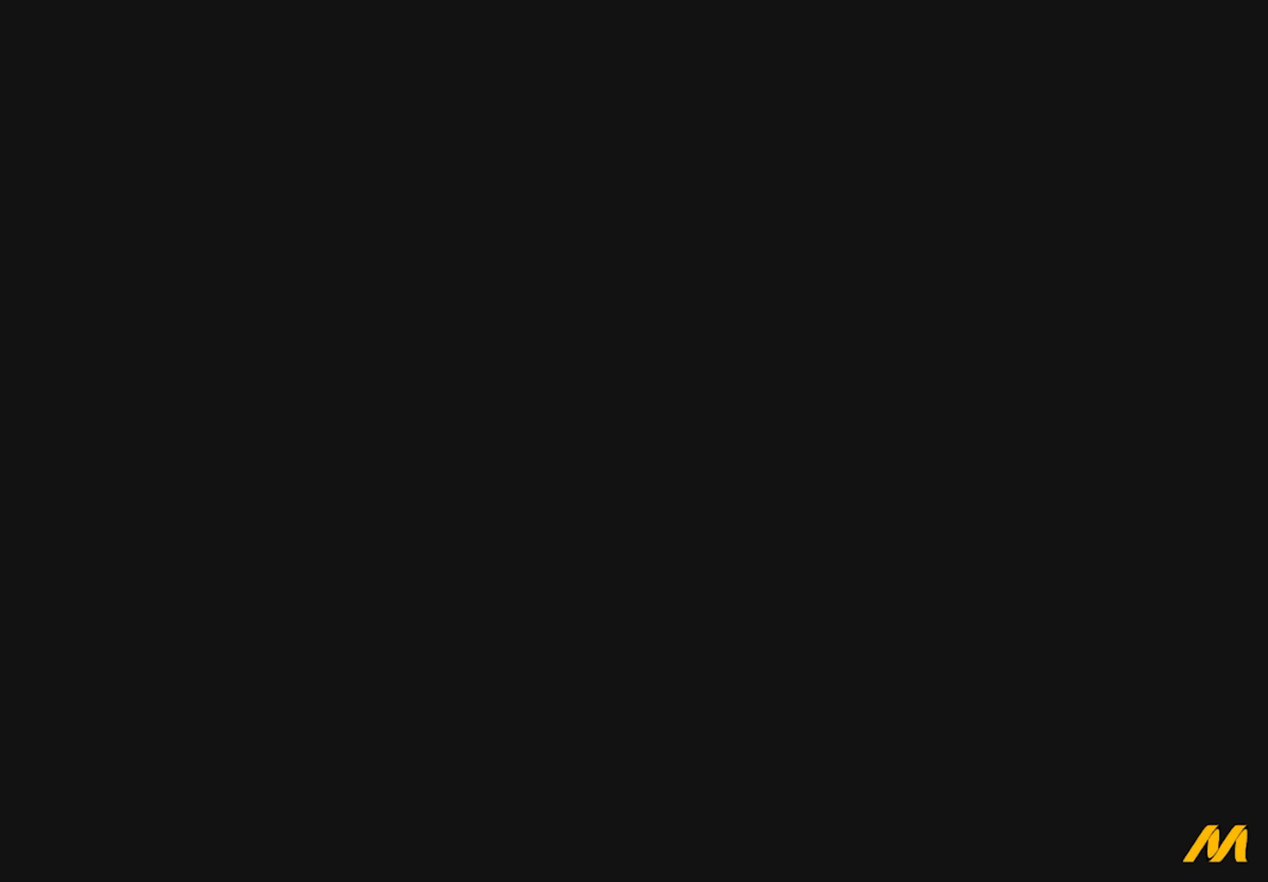
{"buttons": [], "left_stick": "center", "right_stick": "center", "events": []}
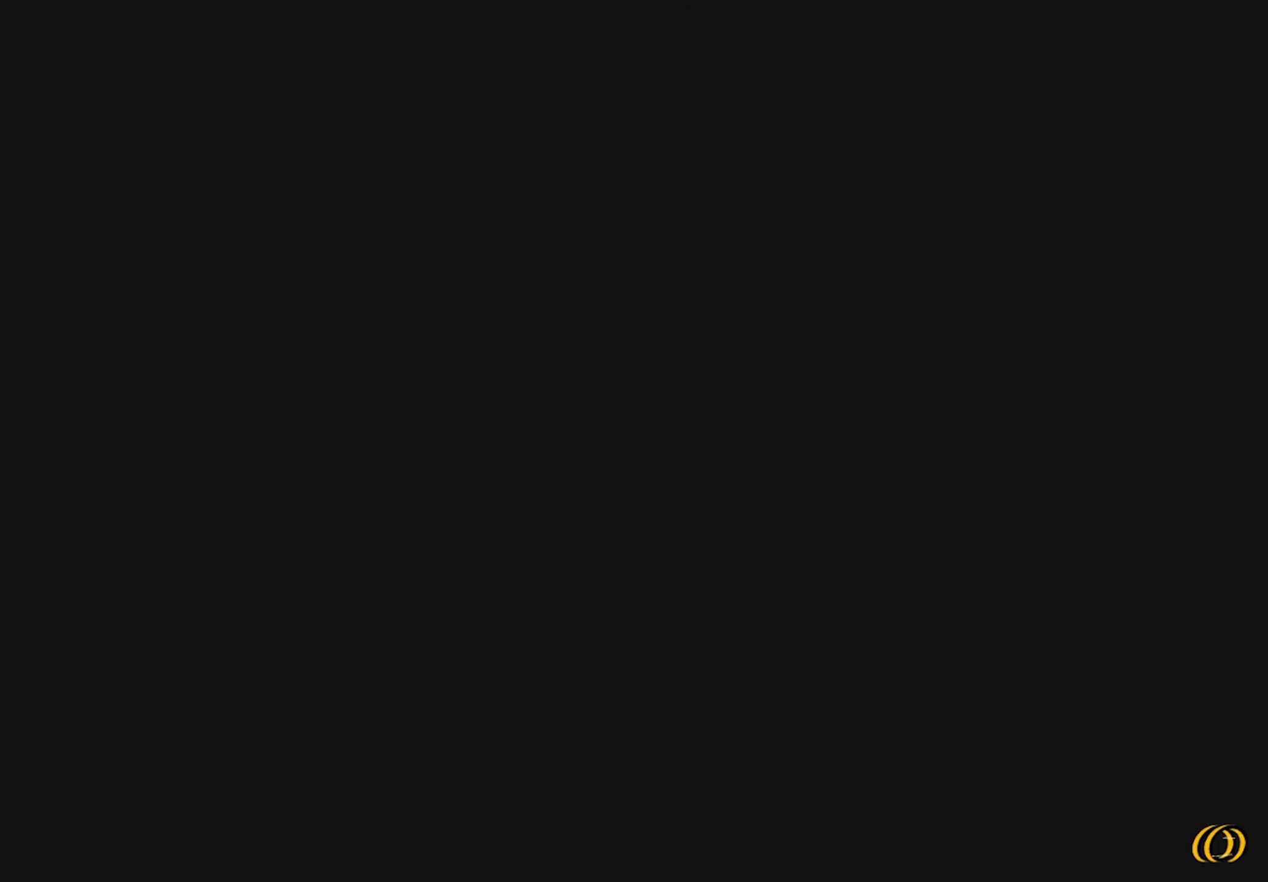
{"buttons": [], "left_stick": "center", "right_stick": "center", "events": []}
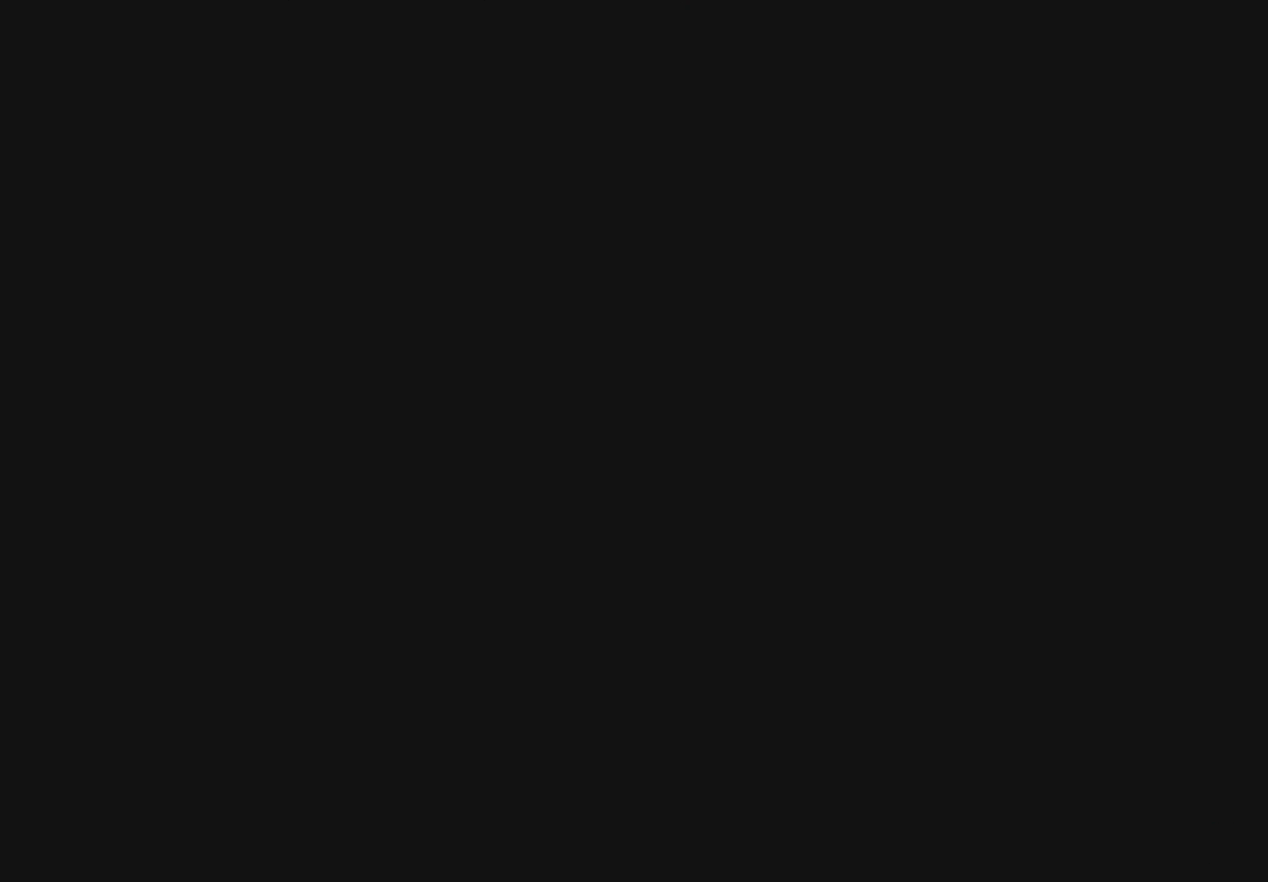
{"buttons": [], "left_stick": "center", "right_stick": "center", "events": []}
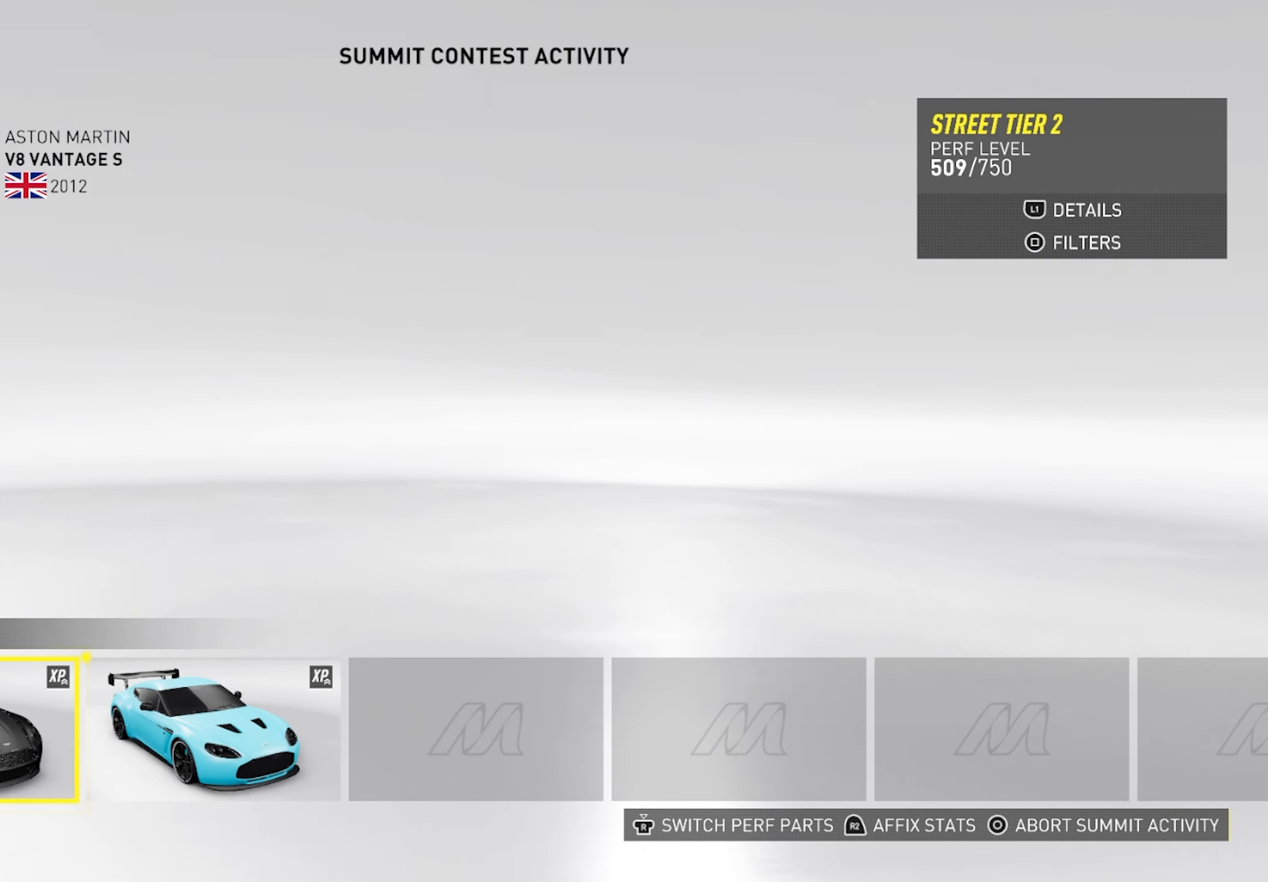
{"buttons": ["DPAD_LEFT"], "left_stick": "center", "right_stick": "center", "events": [[467, "DPAD_LEFT", "down"]]}
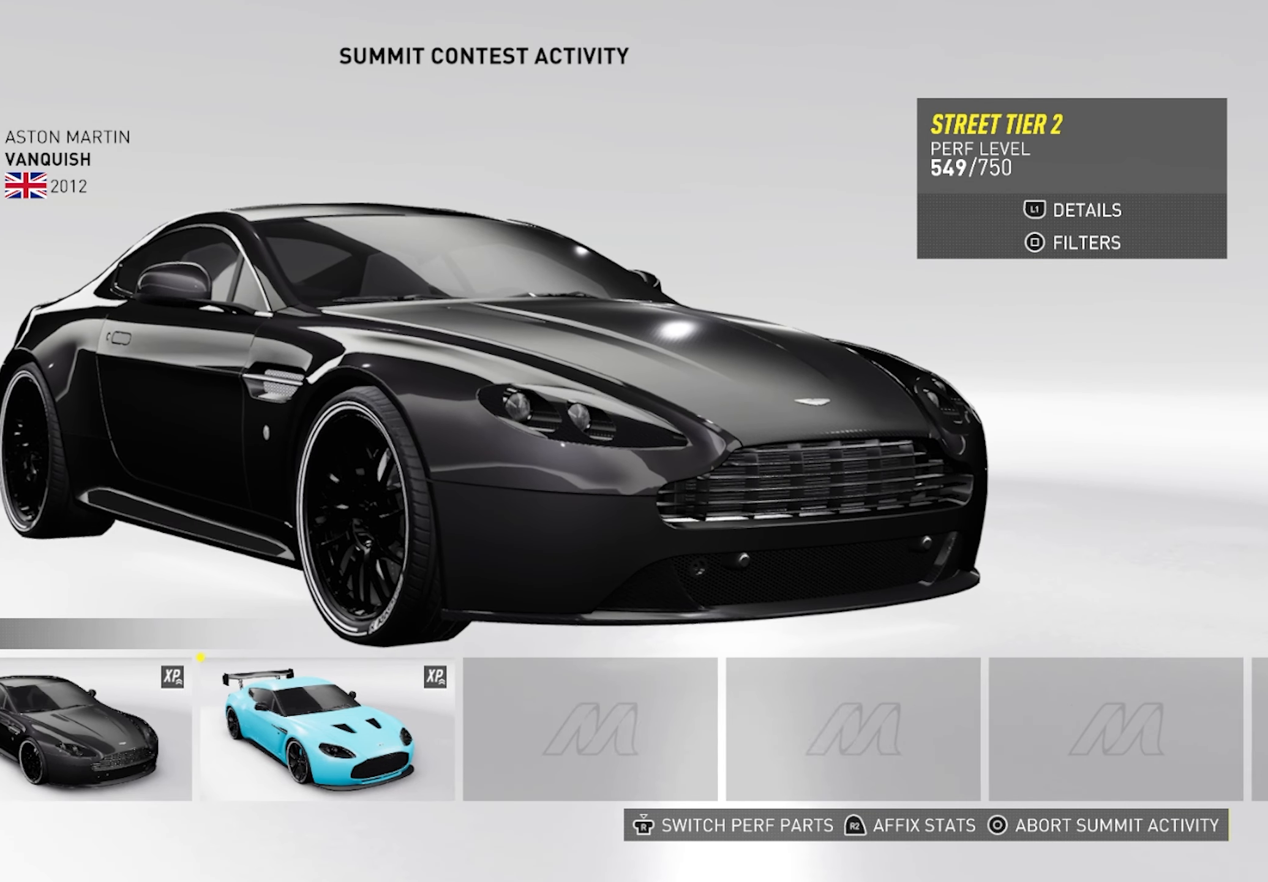
{"buttons": [], "left_stick": "center", "right_stick": "center", "events": [[67, "DPAD_LEFT", "up"], [233, "DPAD_LEFT", "down"], [317, "DPAD_LEFT", "up"]]}
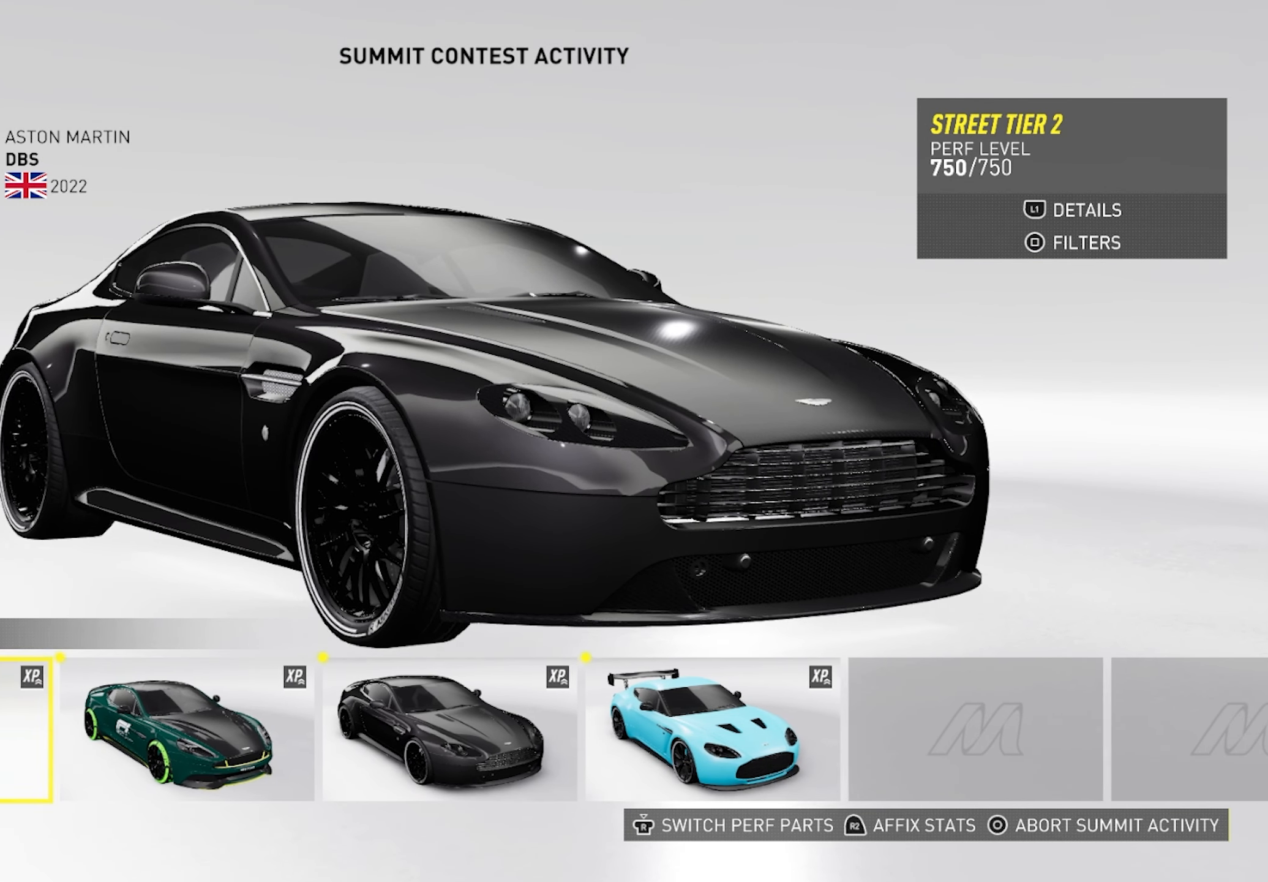
{"buttons": [], "left_stick": "center", "right_stick": "center", "events": [[217, "CROSS", "down"], [350, "CROSS", "up"]]}
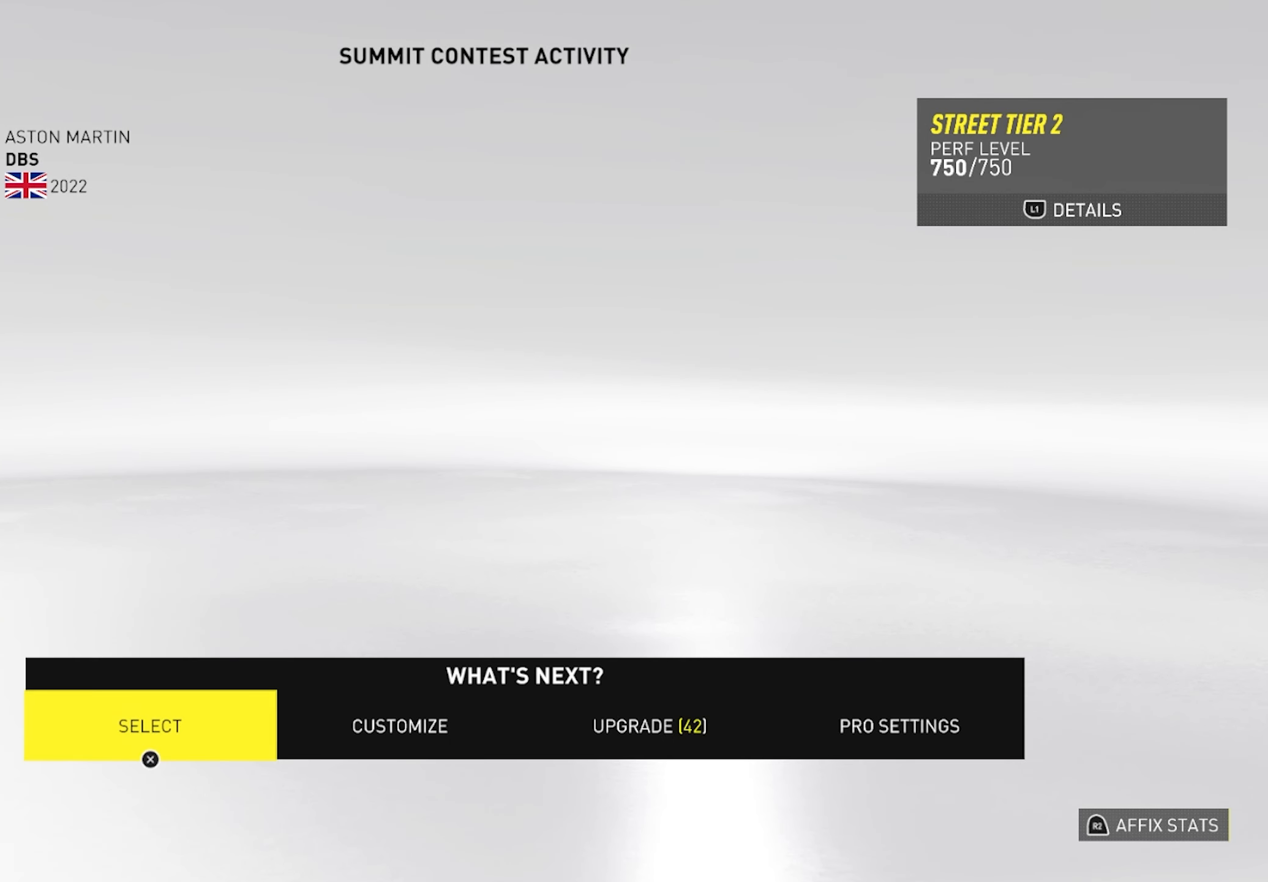
{"buttons": [], "left_stick": "center", "right_stick": "center", "events": []}
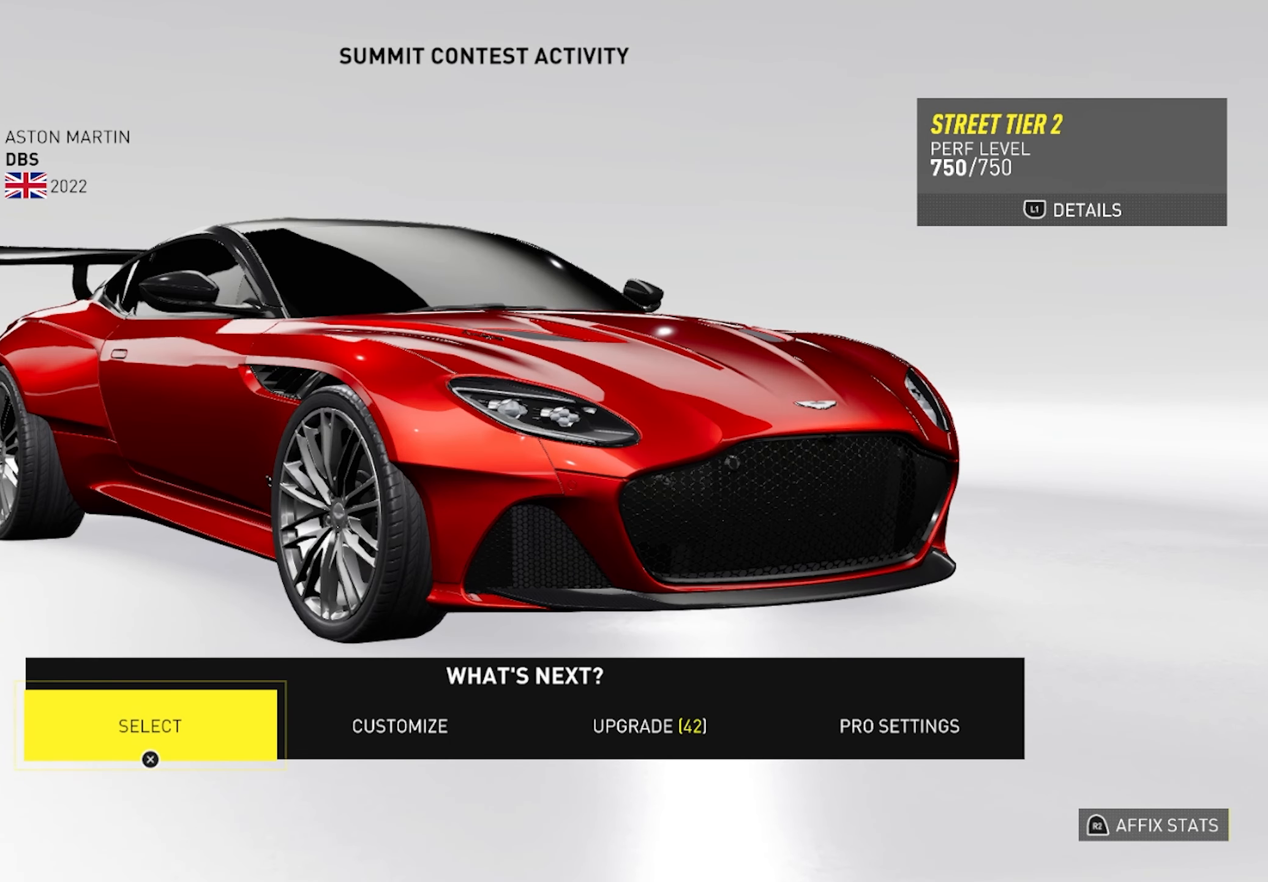
{"buttons": [], "left_stick": "center", "right_stick": "center", "events": [[17, "CROSS", "down"], [133, "CROSS", "up"]]}